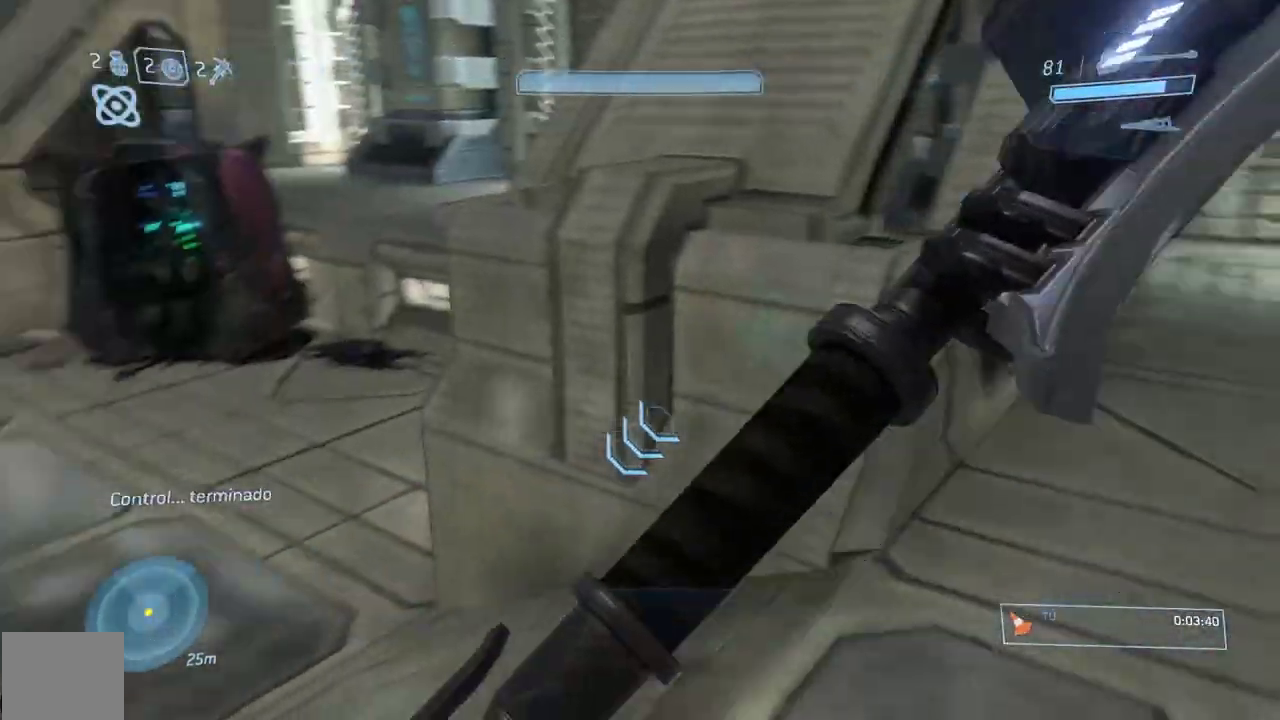
Gameplay with a controller (Xbox layout); each line is a JSON object with the inputs held at the frame after it. "button_events" lists button changes between this image and that frame as [ms after this image, input, new state], when the widget could be followed in between (sticks are given only as held states). This overlay highlights the sticks when they move; stick clicks (L3) are not distinguishable. This document gives stick clicks only as held states, not as events.
{"buttons": ["Y"], "left_stick": "up", "right_stick": "center", "button_events": [[450, "Y", "down"]]}
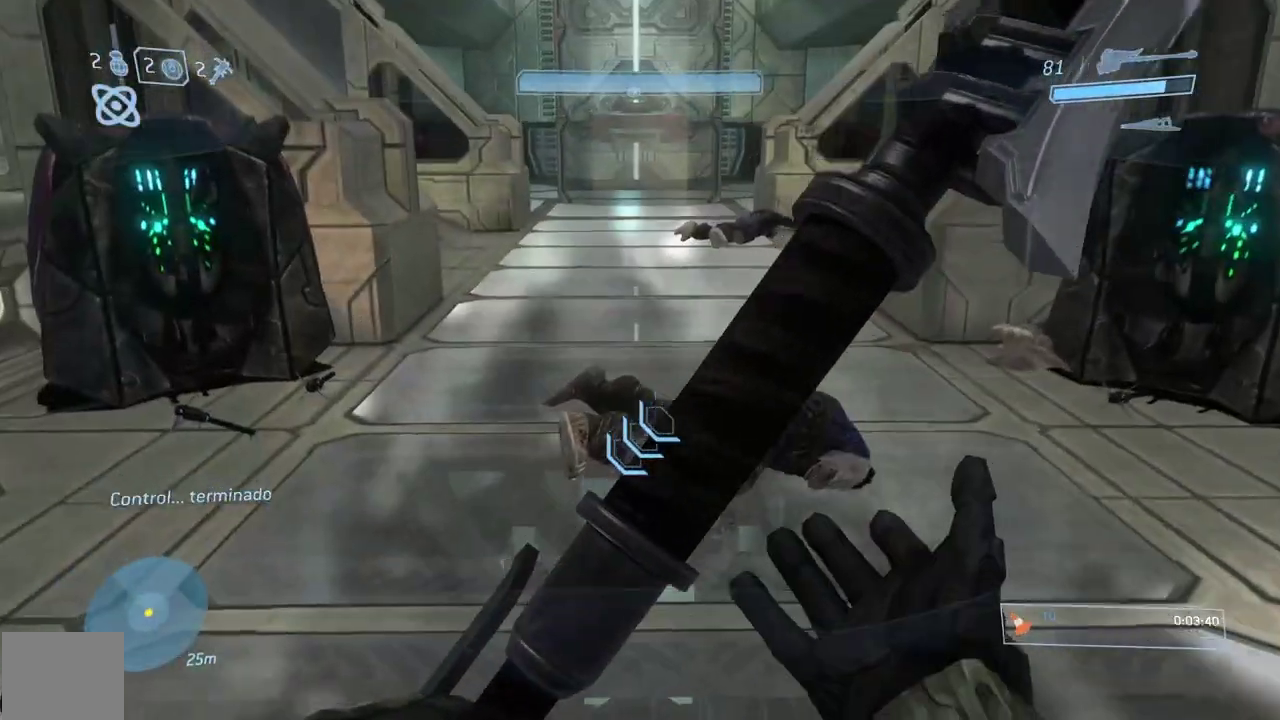
{"buttons": [], "left_stick": "up", "right_stick": "up", "button_events": [[17, "Y", "up"]]}
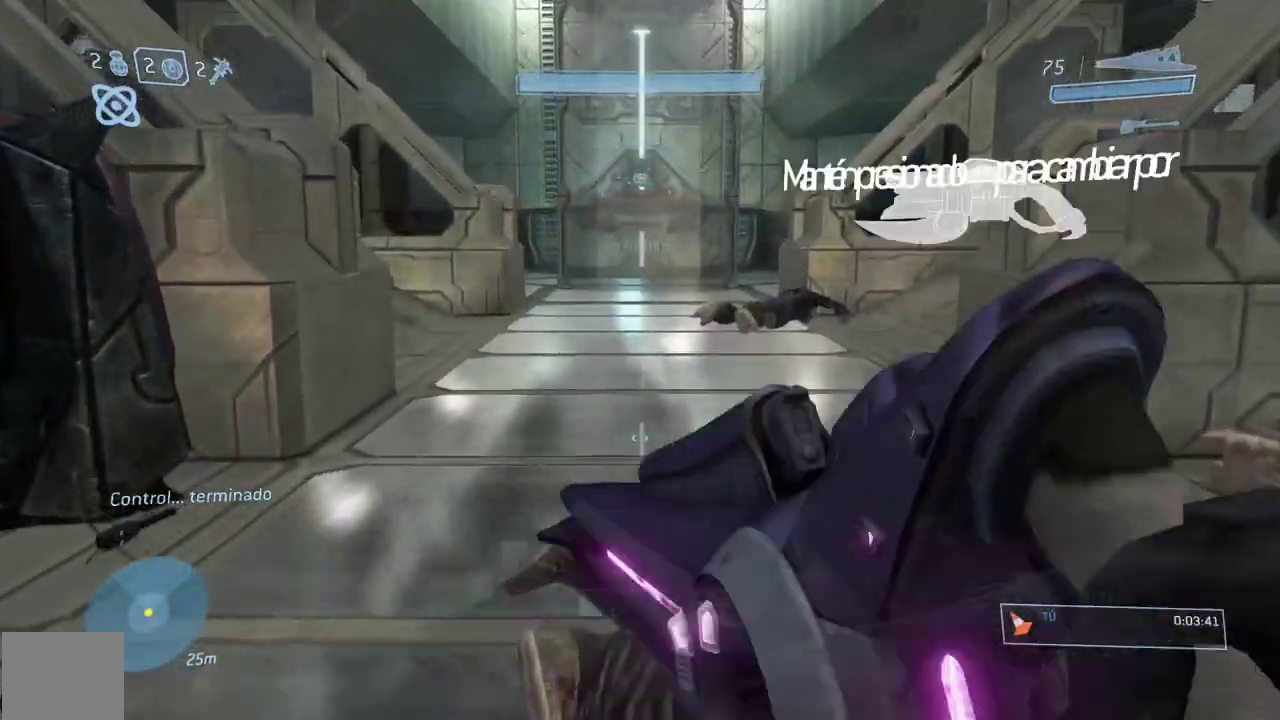
{"buttons": [], "left_stick": "up", "right_stick": "center", "button_events": []}
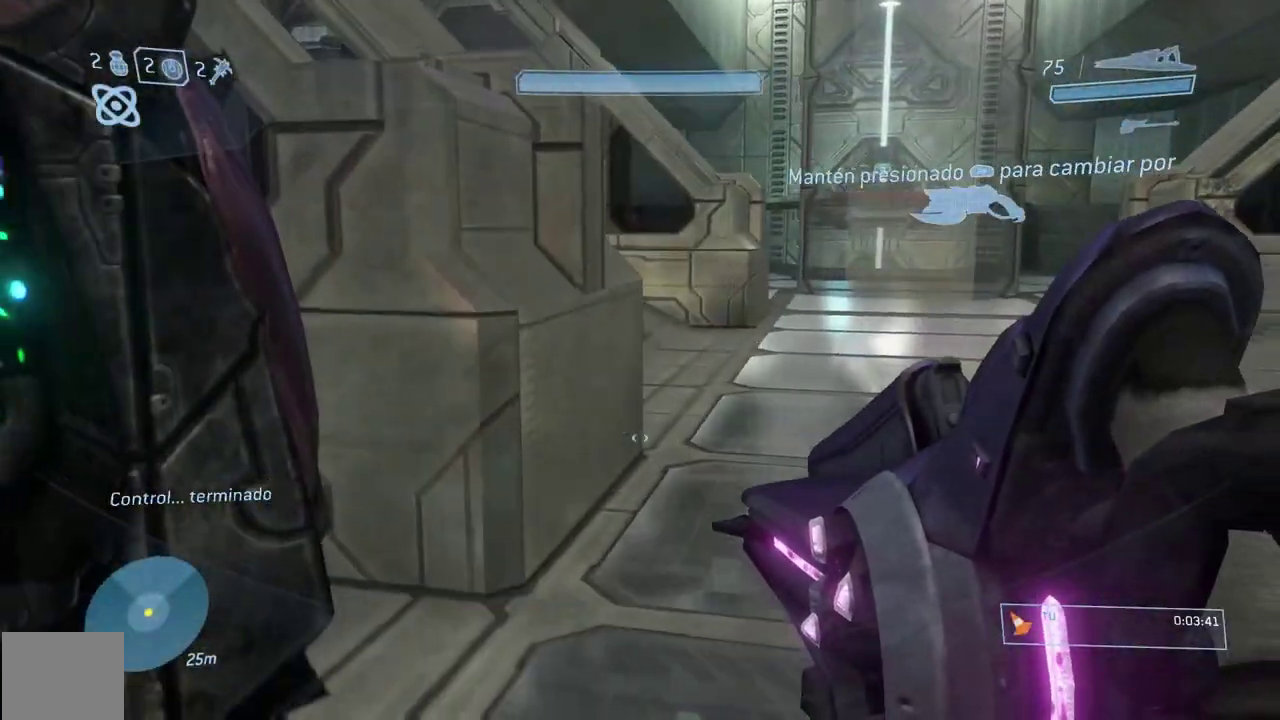
{"buttons": ["A"], "left_stick": "up", "right_stick": "center", "button_events": [[434, "A", "down"]]}
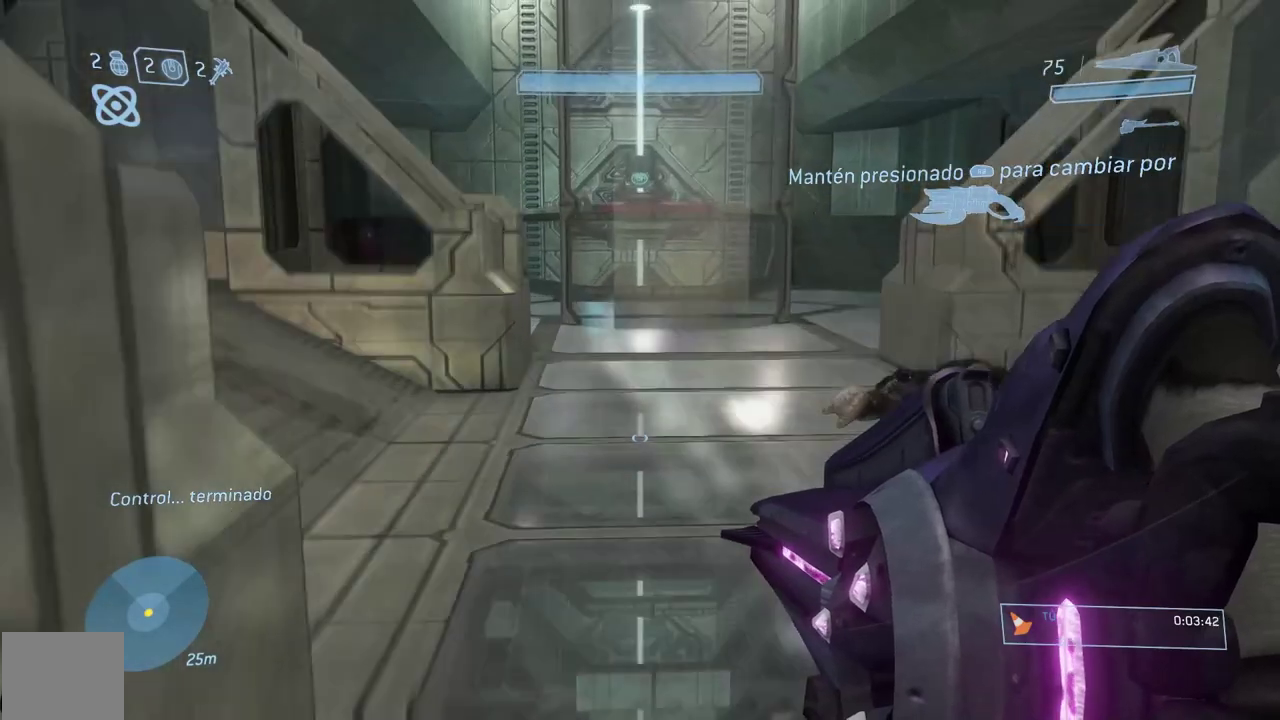
{"buttons": [], "left_stick": "up", "right_stick": "center", "button_events": [[50, "A", "up"]]}
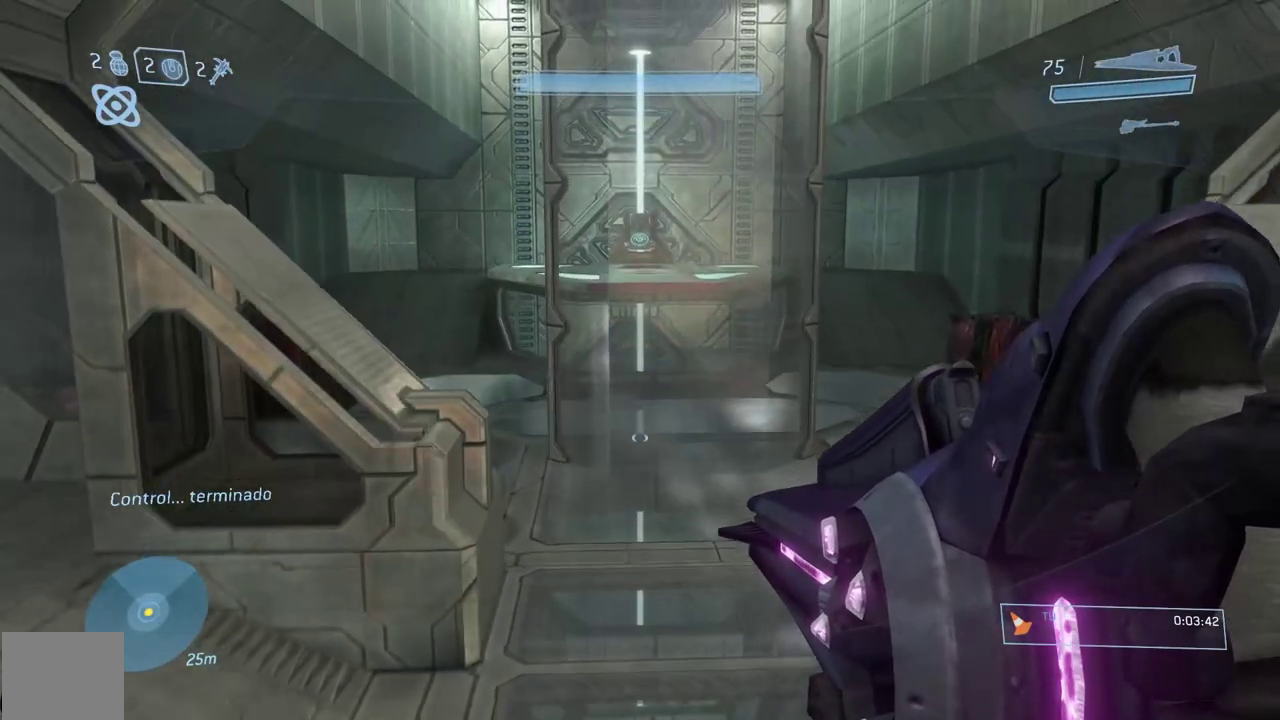
{"buttons": [], "left_stick": "up-left", "right_stick": "center", "button_events": []}
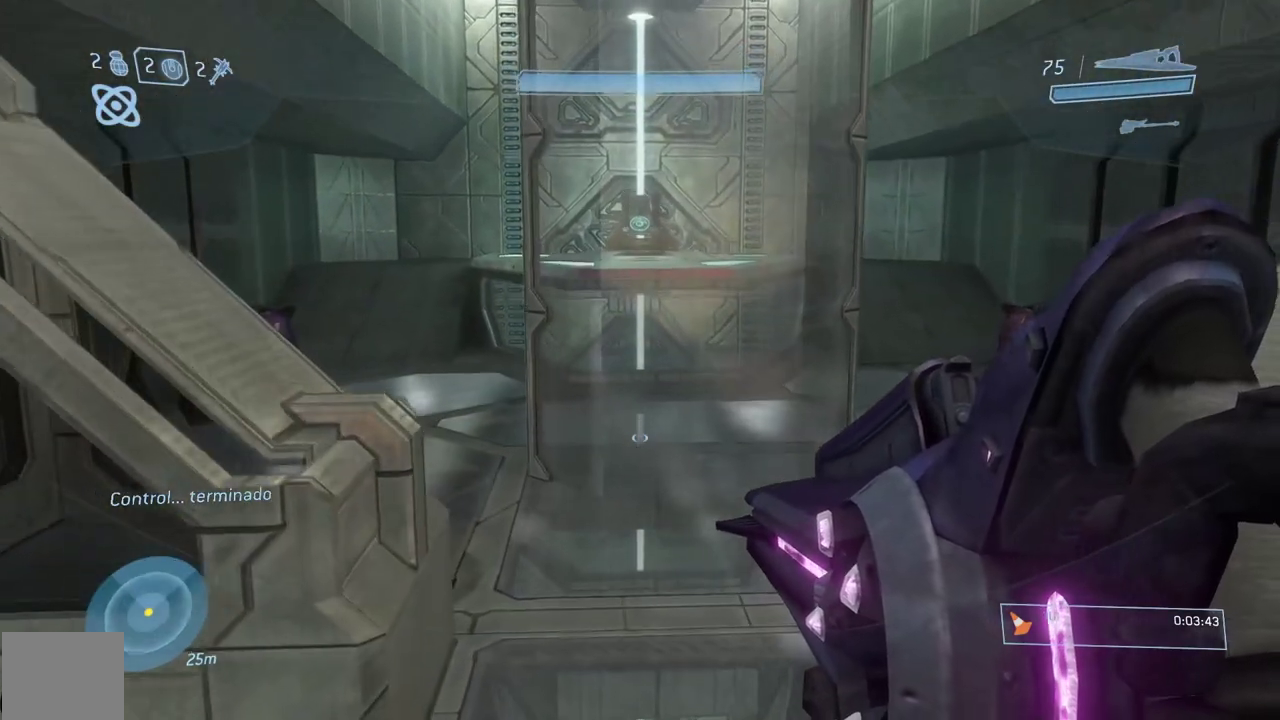
{"buttons": [], "left_stick": "up", "right_stick": "center", "button_events": []}
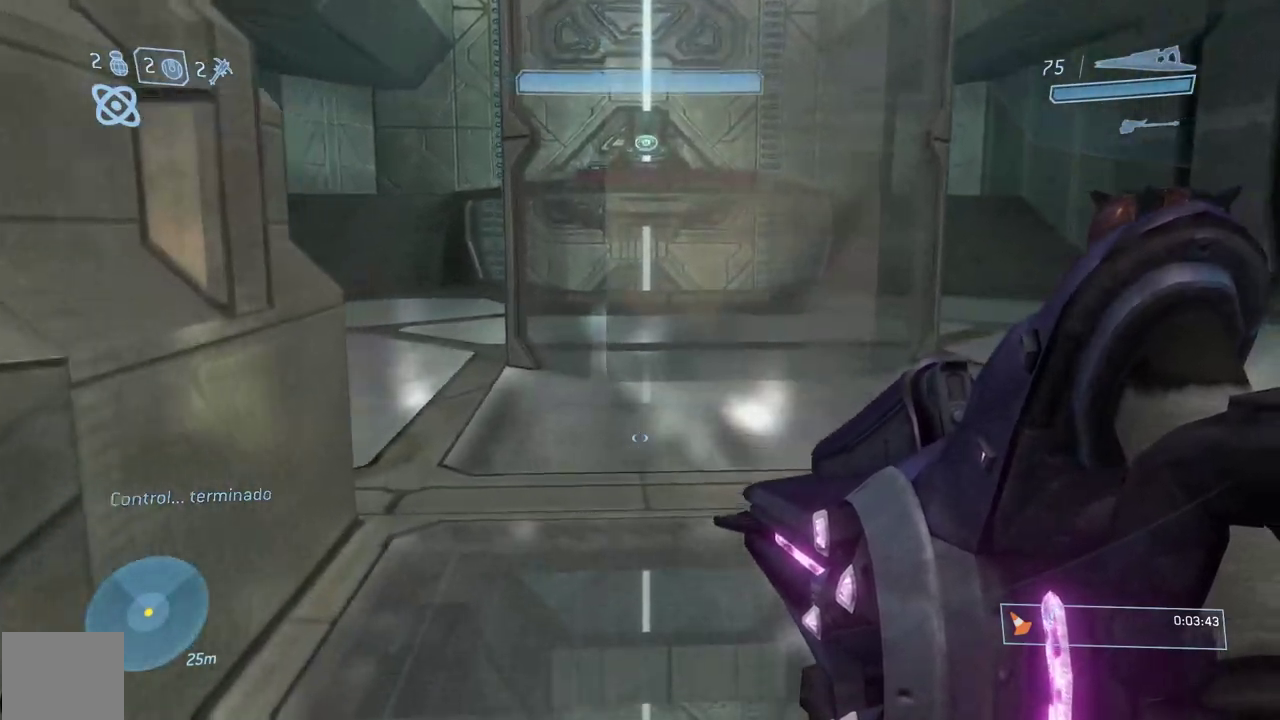
{"buttons": [], "left_stick": "up-left", "right_stick": "center", "button_events": []}
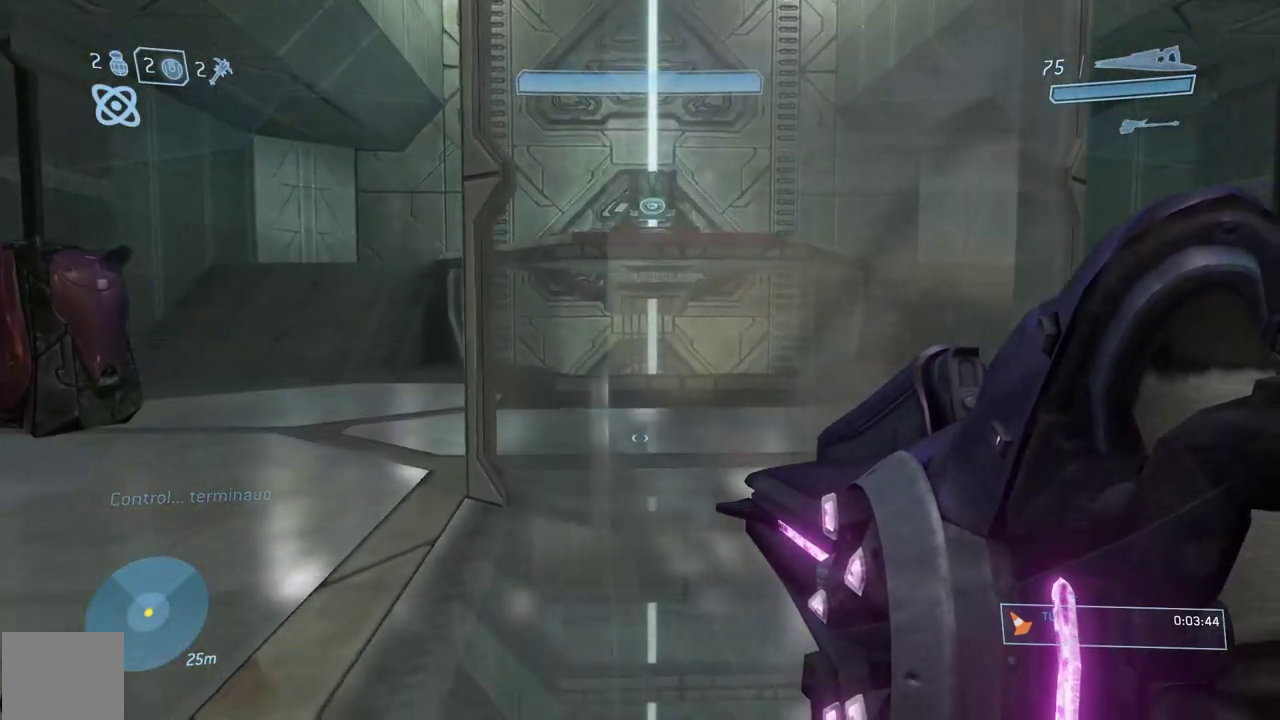
{"buttons": [], "left_stick": "up-left", "right_stick": "center", "button_events": [[267, "B", "down"], [367, "B", "up"]]}
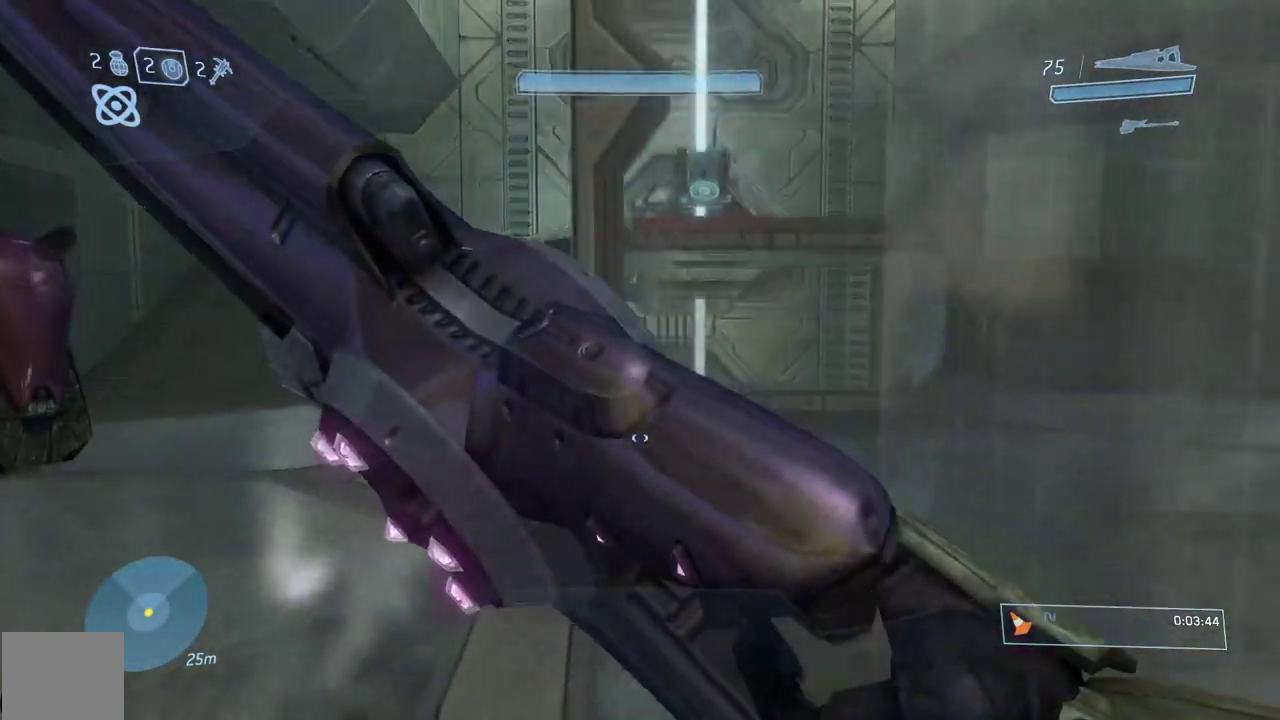
{"buttons": [], "left_stick": "up", "right_stick": "center", "button_events": []}
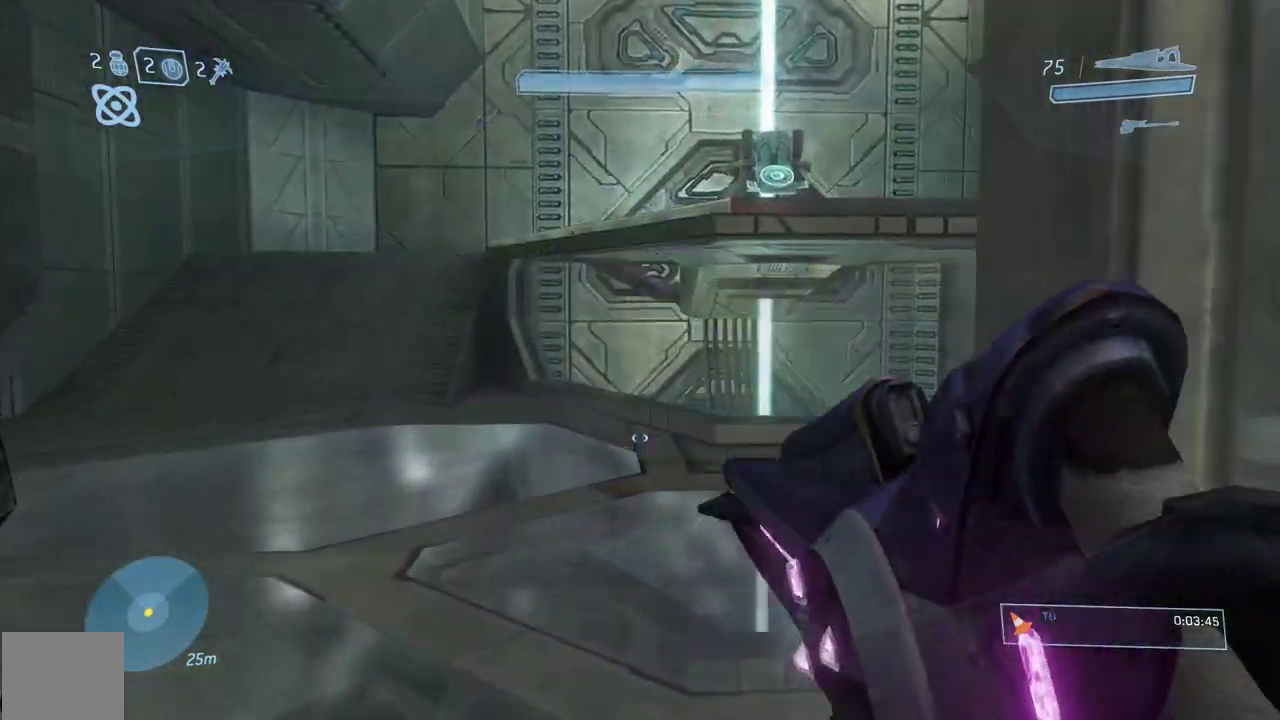
{"buttons": [], "left_stick": "up", "right_stick": "center", "button_events": []}
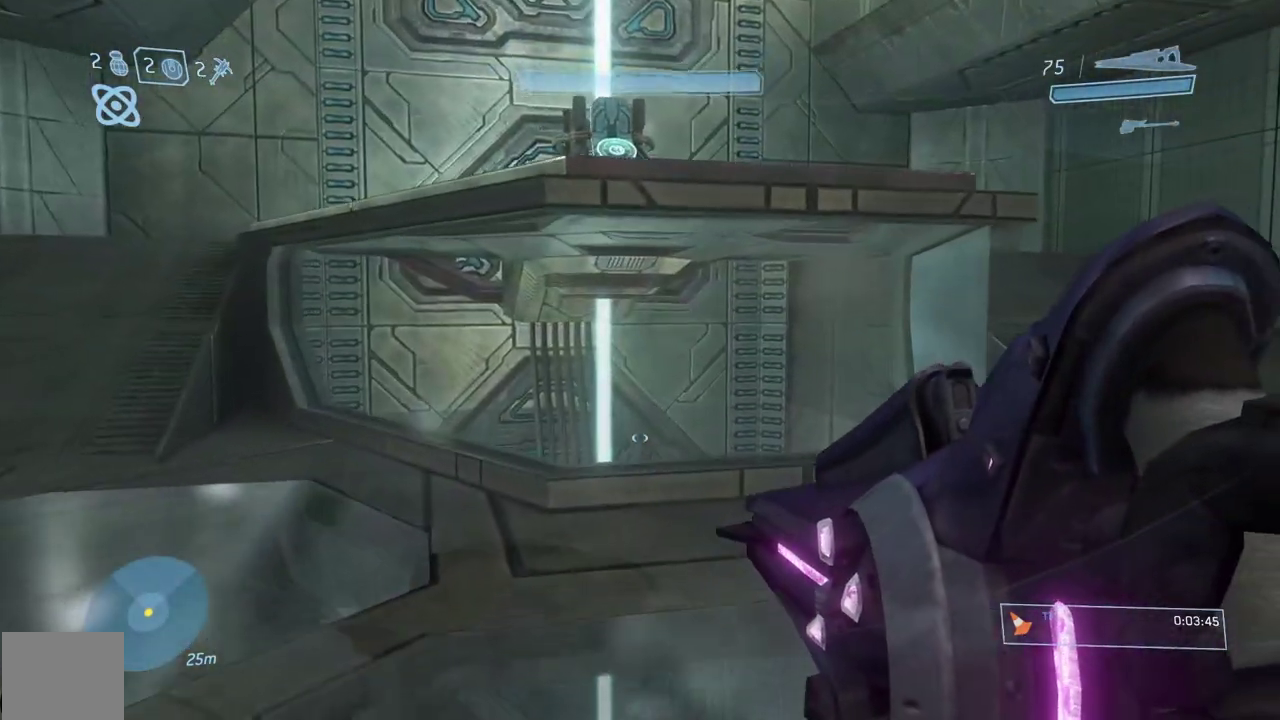
{"buttons": ["A"], "left_stick": "up", "right_stick": "center", "button_events": [[484, "A", "down"]]}